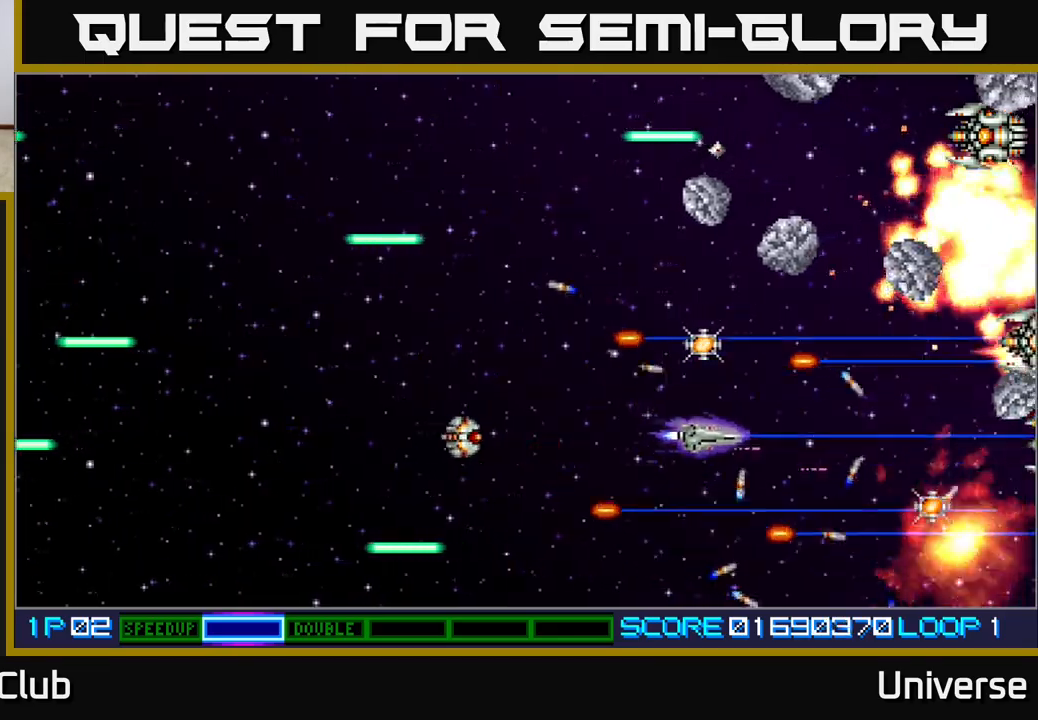
Gameplay with a controller (Xbox layout); each line is a JSON object with the inputs held at the frame after it. "events" lists button and stick changes between this image and that frame as [ms after this image, input, new state], when the widget could be followed in between. Not read: left_stick right_stick.
{"buttons": ["A", "DPAD_RIGHT"], "events": [[317, "DPAD_LEFT", "up"], [317, "DPAD_UP", "up"], [333, "DPAD_DOWN", "down"], [350, "DPAD_RIGHT", "down"], [500, "DPAD_DOWN", "up"]]}
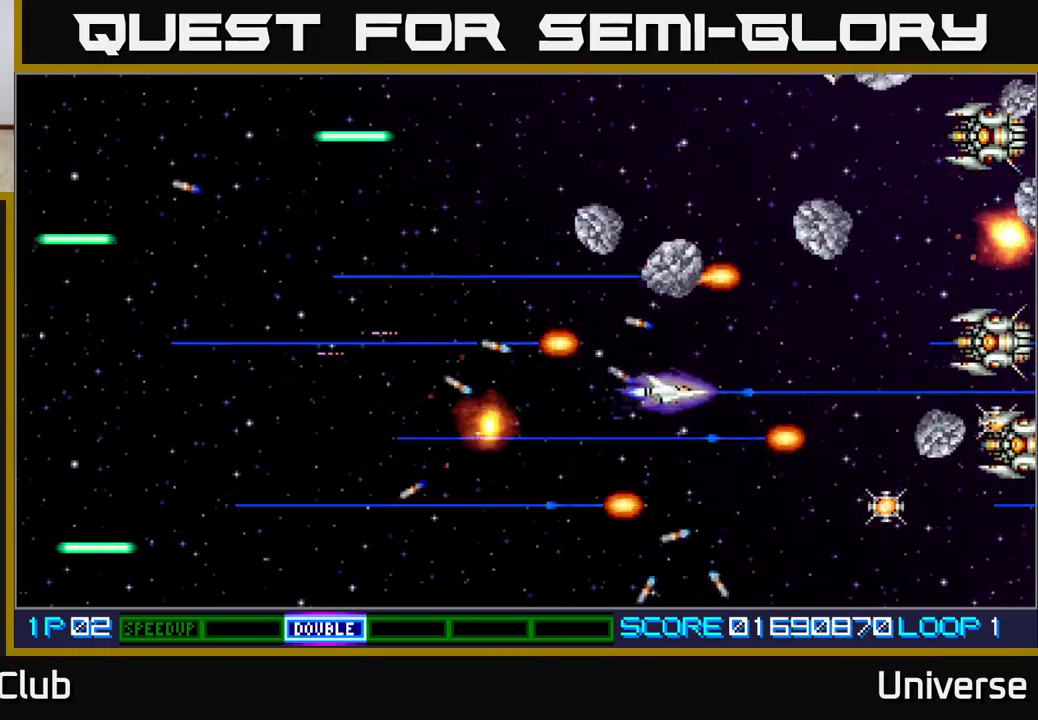
{"buttons": ["A", "DPAD_DOWN", "DPAD_RIGHT"], "events": [[33, "DPAD_RIGHT", "up"], [33, "DPAD_UP", "down"], [117, "DPAD_LEFT", "down"], [183, "DPAD_LEFT", "up"], [183, "DPAD_UP", "up"], [217, "DPAD_DOWN", "down"], [317, "DPAD_RIGHT", "down"]]}
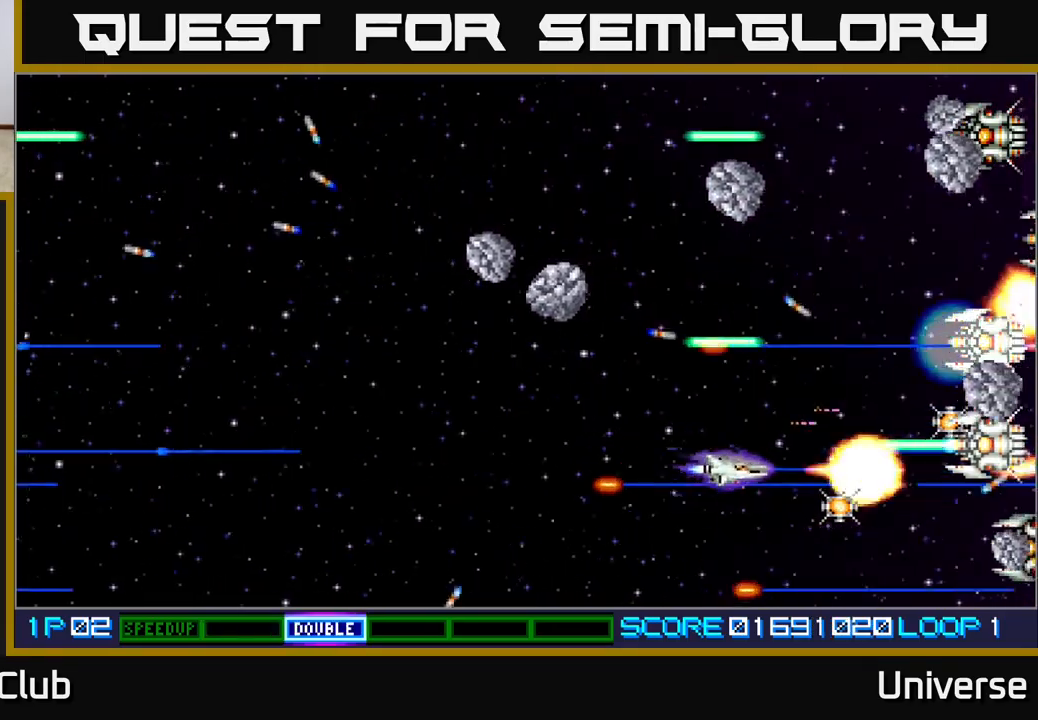
{"buttons": ["A", "DPAD_UP", "DPAD_LEFT"], "events": [[133, "DPAD_DOWN", "up"], [167, "DPAD_RIGHT", "up"], [167, "DPAD_UP", "down"], [183, "DPAD_LEFT", "down"], [333, "DPAD_LEFT", "up"], [450, "DPAD_LEFT", "down"]]}
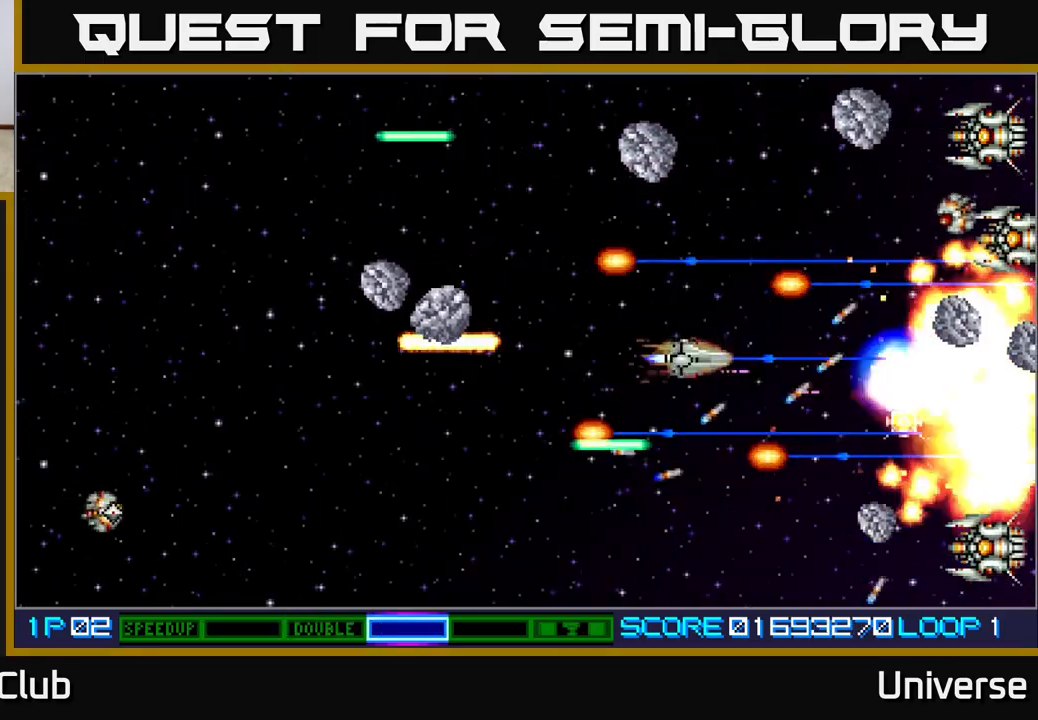
{"buttons": ["A", "DPAD_UP"], "events": [[117, "DPAD_LEFT", "up"]]}
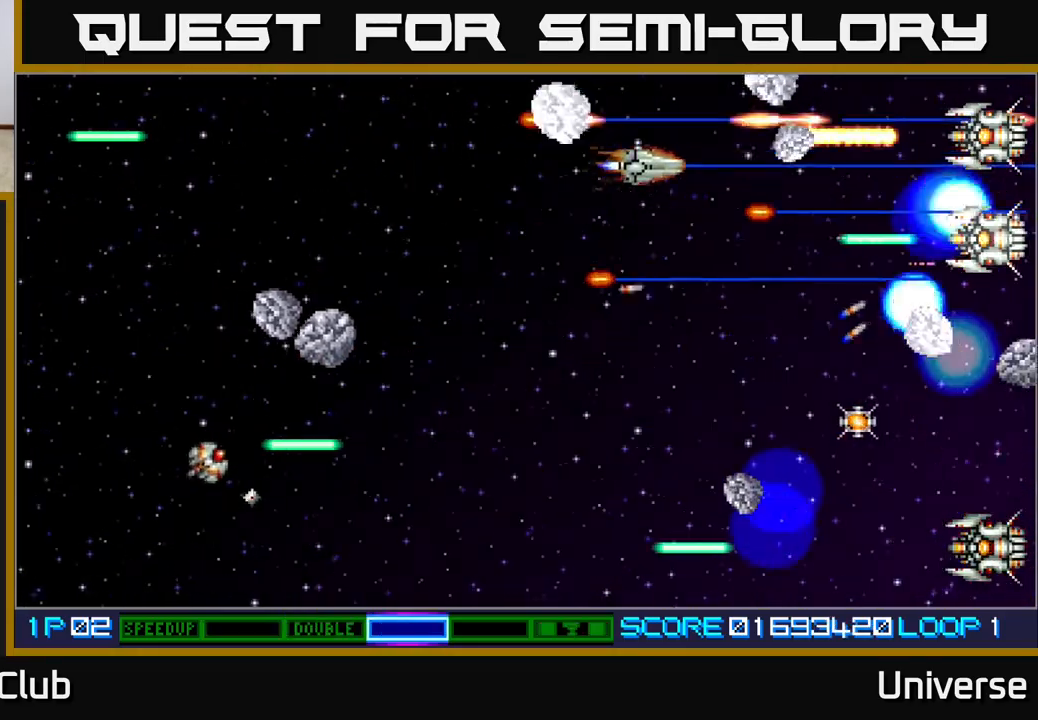
{"buttons": ["A", "DPAD_LEFT"]}
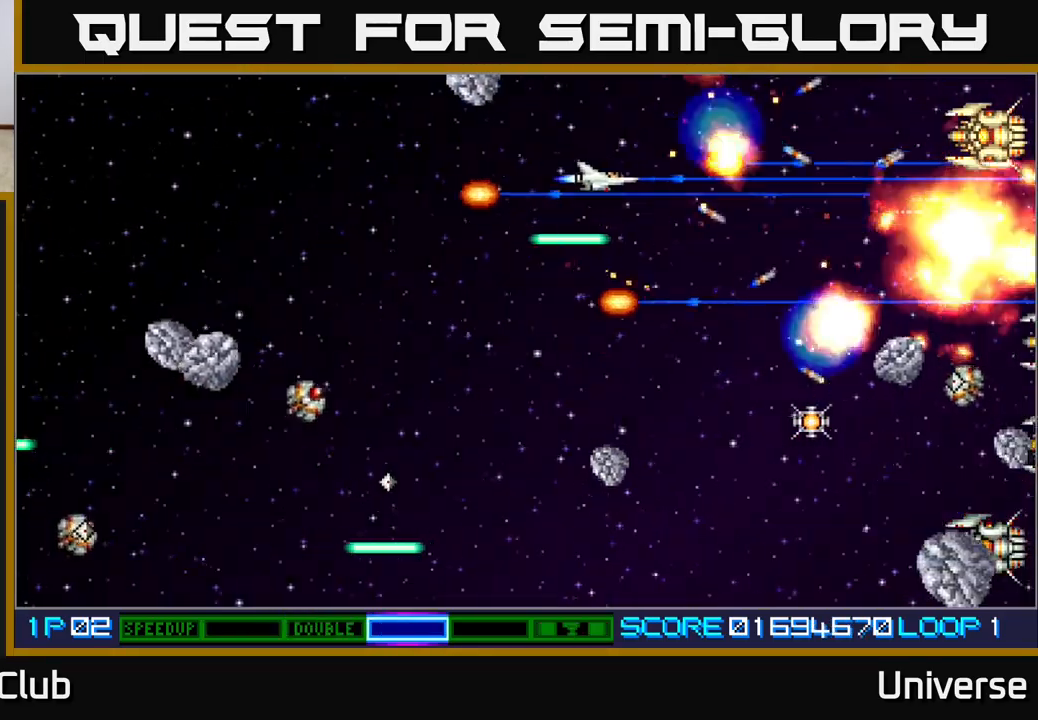
{"buttons": ["A", "DPAD_DOWN"], "events": [[67, "DPAD_DOWN", "down"], [117, "DPAD_LEFT", "up"], [133, "DPAD_RIGHT", "down"], [250, "DPAD_RIGHT", "up"]]}
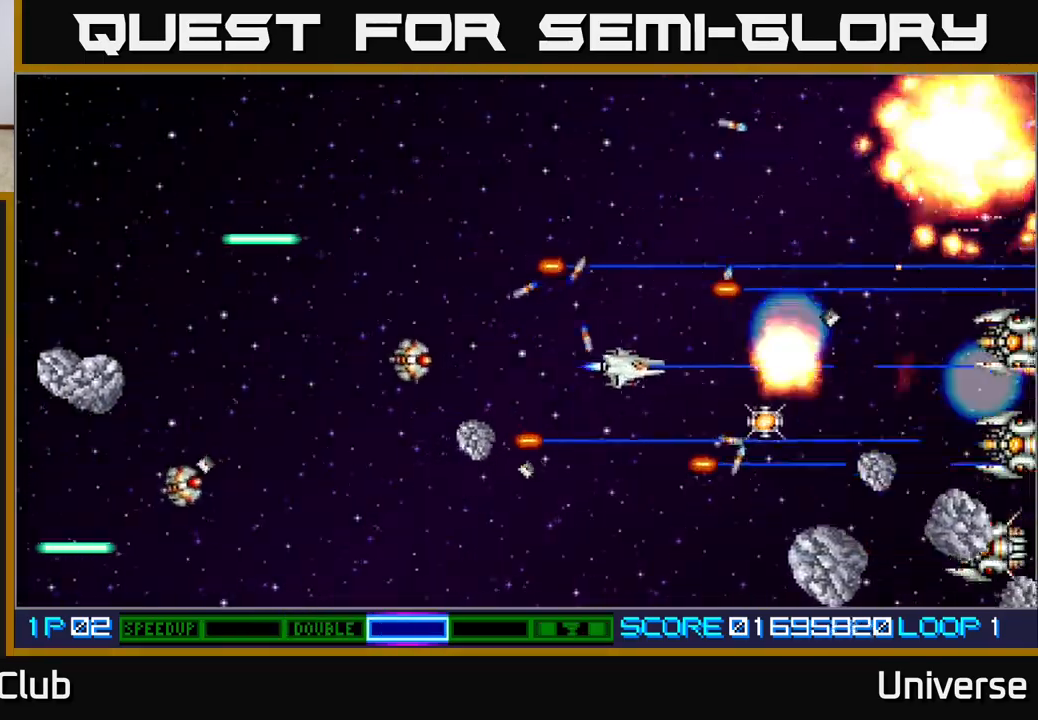
{"buttons": ["A", "DPAD_UP", "DPAD_LEFT"], "events": [[17, "DPAD_RIGHT", "down"], [317, "DPAD_DOWN", "up"], [317, "DPAD_UP", "down"], [333, "DPAD_RIGHT", "up"], [433, "DPAD_LEFT", "down"]]}
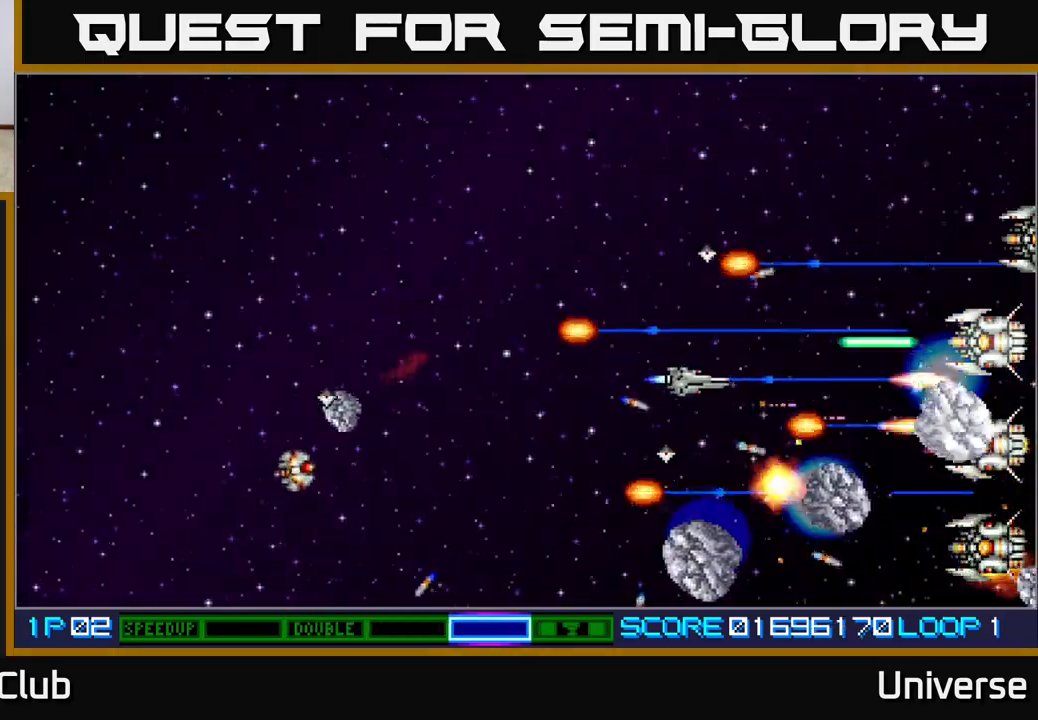
{"buttons": ["A", "DPAD_DOWN", "DPAD_RIGHT"]}
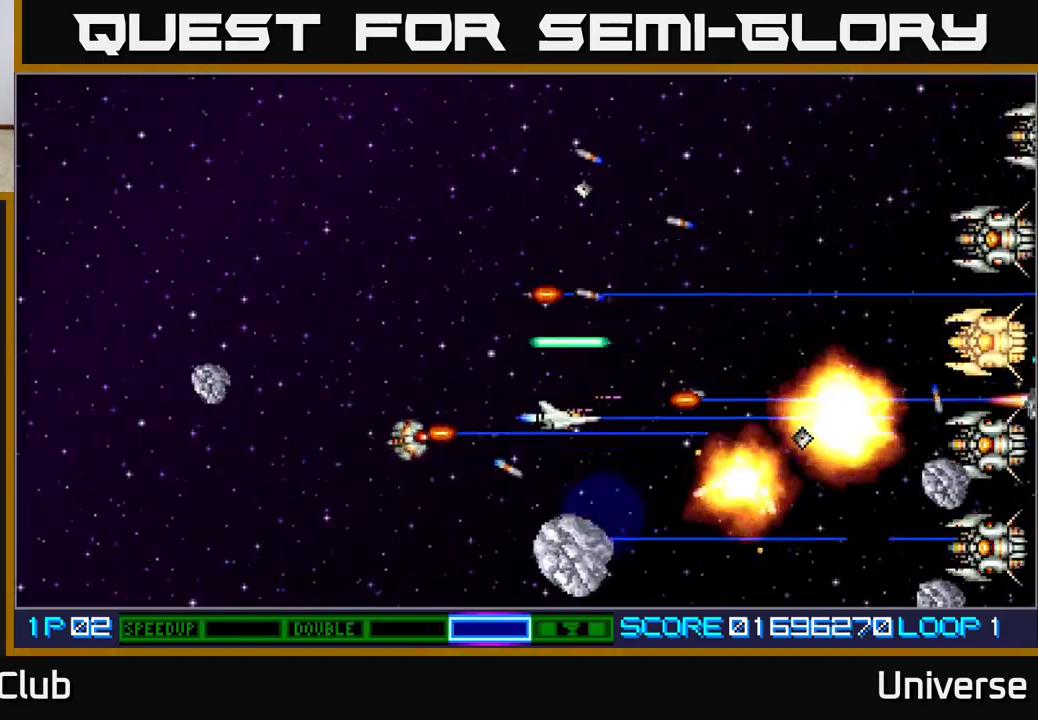
{"buttons": ["A", "DPAD_UP", "DPAD_LEFT"]}
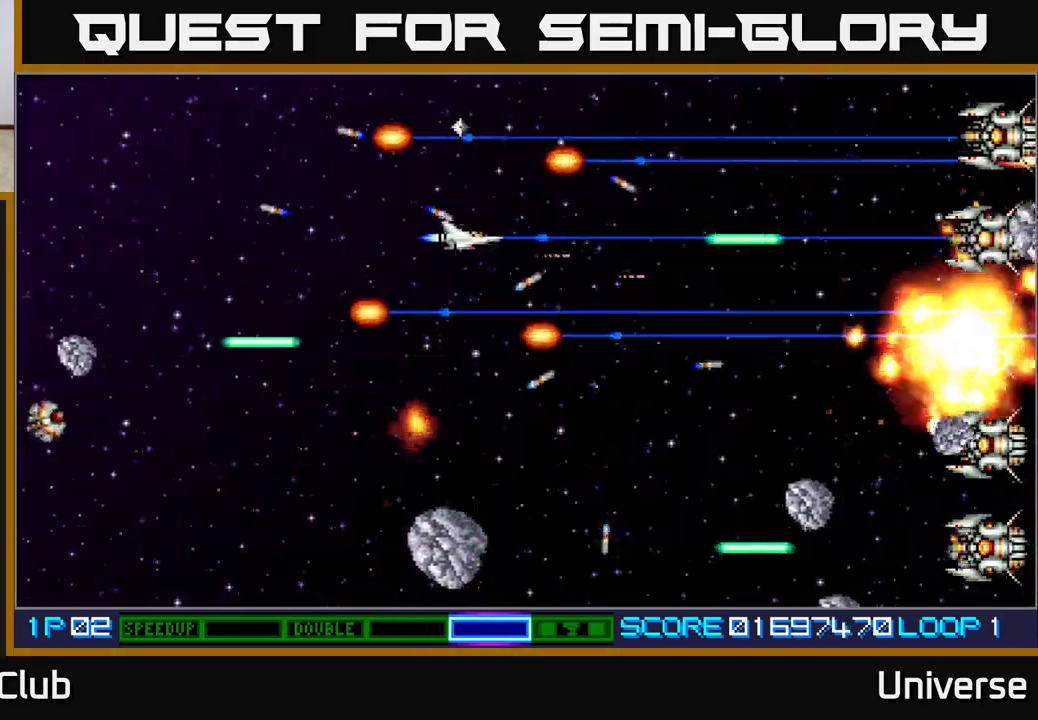
{"buttons": ["A", "DPAD_DOWN", "DPAD_RIGHT"], "events": [[17, "DPAD_UP", "up"], [50, "DPAD_DOWN", "down"], [100, "DPAD_LEFT", "up"], [233, "DPAD_RIGHT", "down"]]}
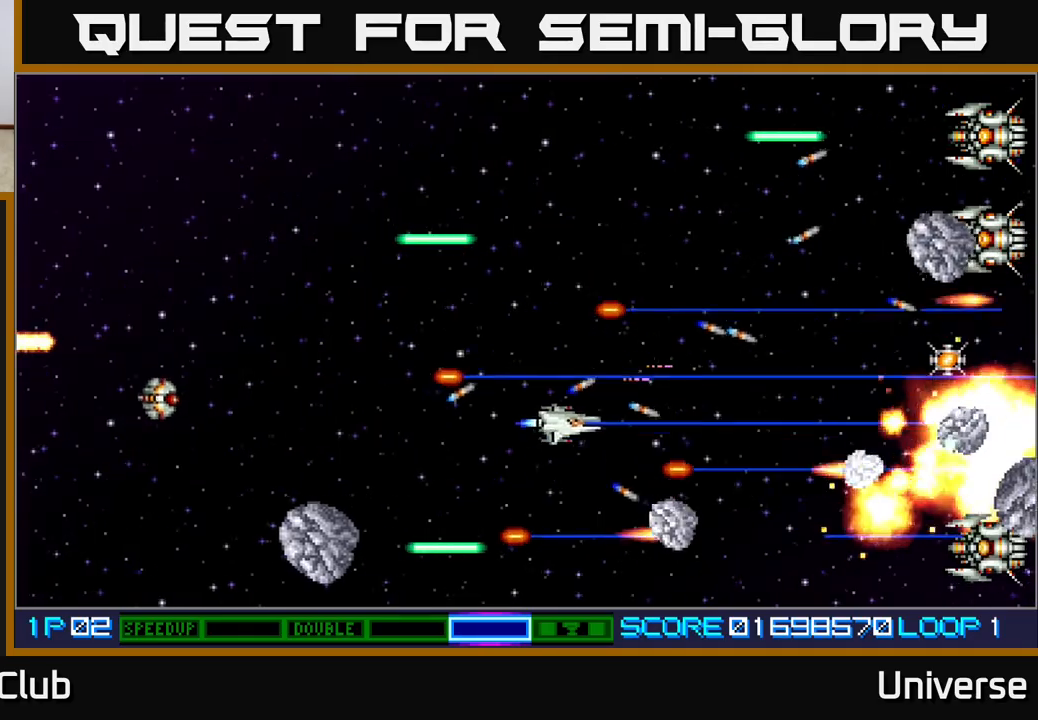
{"buttons": ["A", "DPAD_DOWN"], "events": [[50, "DPAD_DOWN", "up"], [100, "DPAD_UP", "down"], [117, "DPAD_RIGHT", "up"], [217, "DPAD_DOWN", "down"], [217, "DPAD_UP", "up"], [300, "DPAD_RIGHT", "down"], [417, "DPAD_RIGHT", "up"]]}
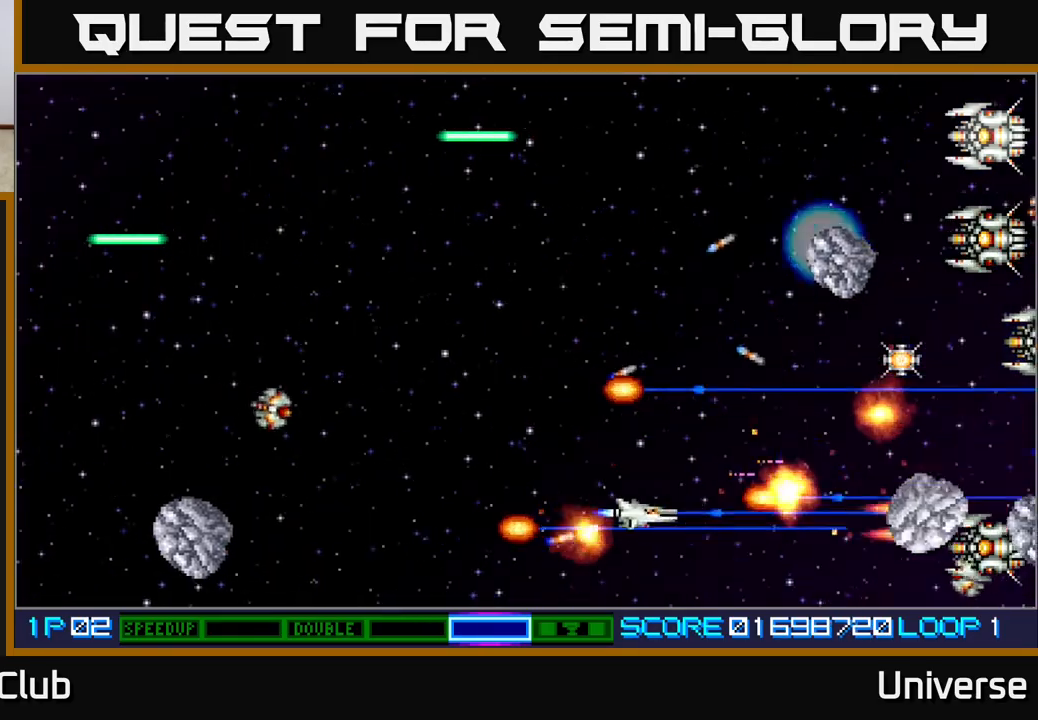
{"buttons": ["A", "DPAD_UP", "DPAD_LEFT"], "events": [[133, "DPAD_LEFT", "down"], [150, "DPAD_DOWN", "up"], [183, "DPAD_UP", "down"], [283, "DPAD_LEFT", "up"], [450, "DPAD_LEFT", "down"]]}
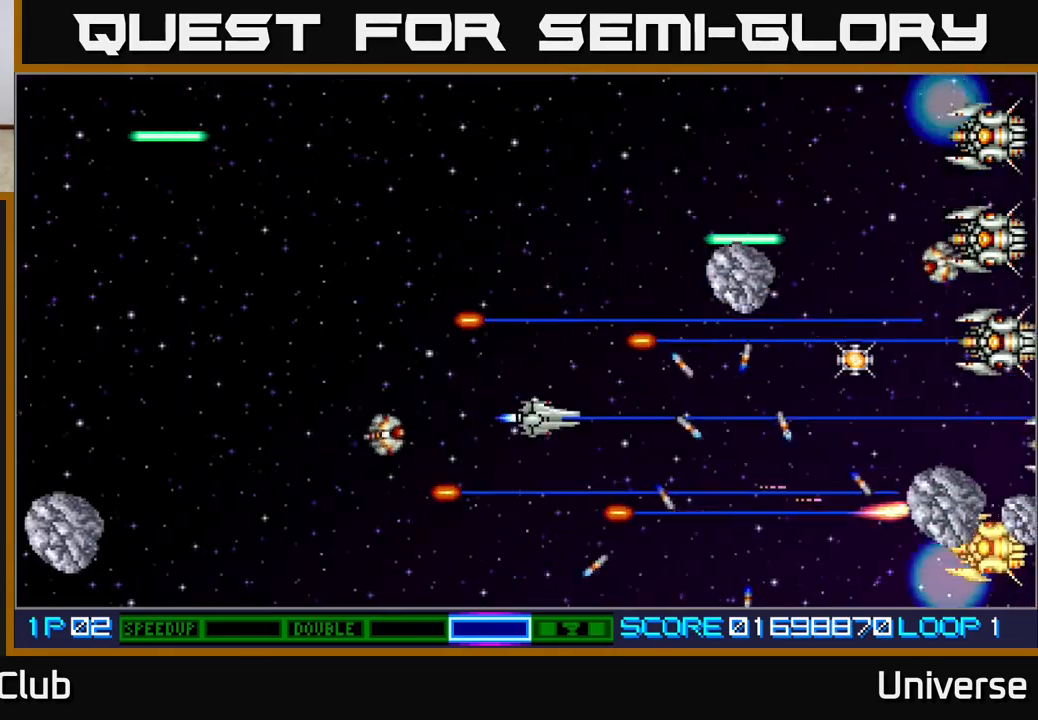
{"buttons": ["A", "DPAD_RIGHT"], "events": [[117, "DPAD_LEFT", "up"], [133, "DPAD_RIGHT", "down"], [283, "DPAD_RIGHT", "up"], [317, "DPAD_LEFT", "down"], [450, "DPAD_LEFT", "up"], [467, "DPAD_RIGHT", "down"], [467, "DPAD_UP", "up"]]}
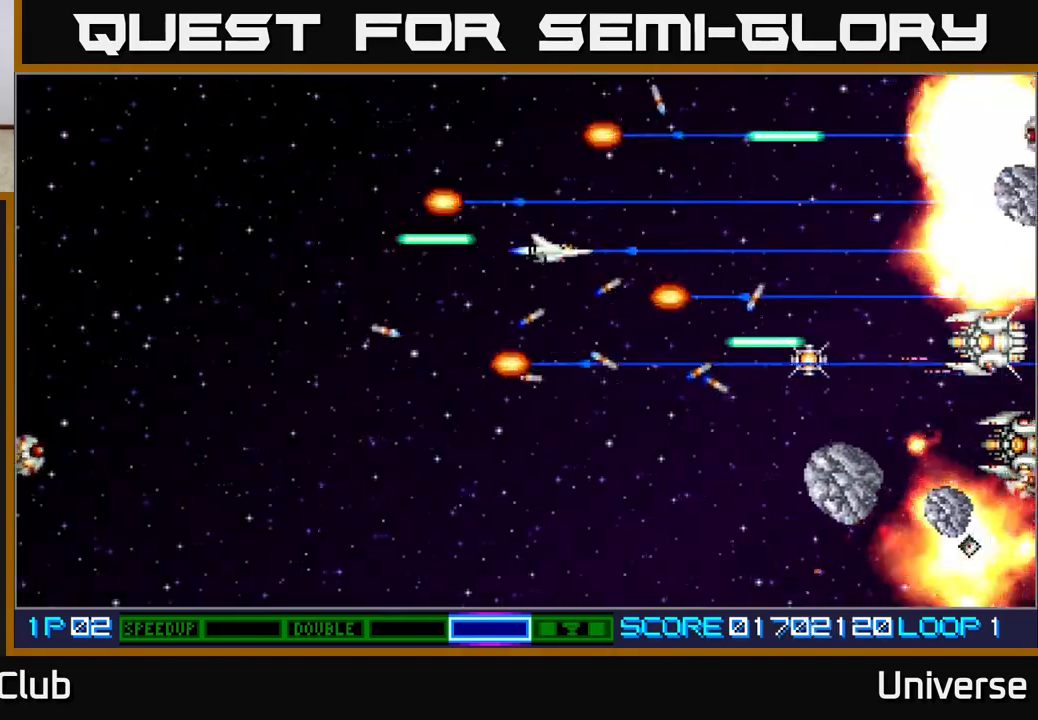
{"buttons": ["A", "DPAD_DOWN"], "events": [[33, "DPAD_UP", "down"], [67, "DPAD_RIGHT", "up"], [183, "DPAD_UP", "up"], [200, "DPAD_DOWN", "down"], [283, "DPAD_RIGHT", "down"], [450, "DPAD_RIGHT", "up"]]}
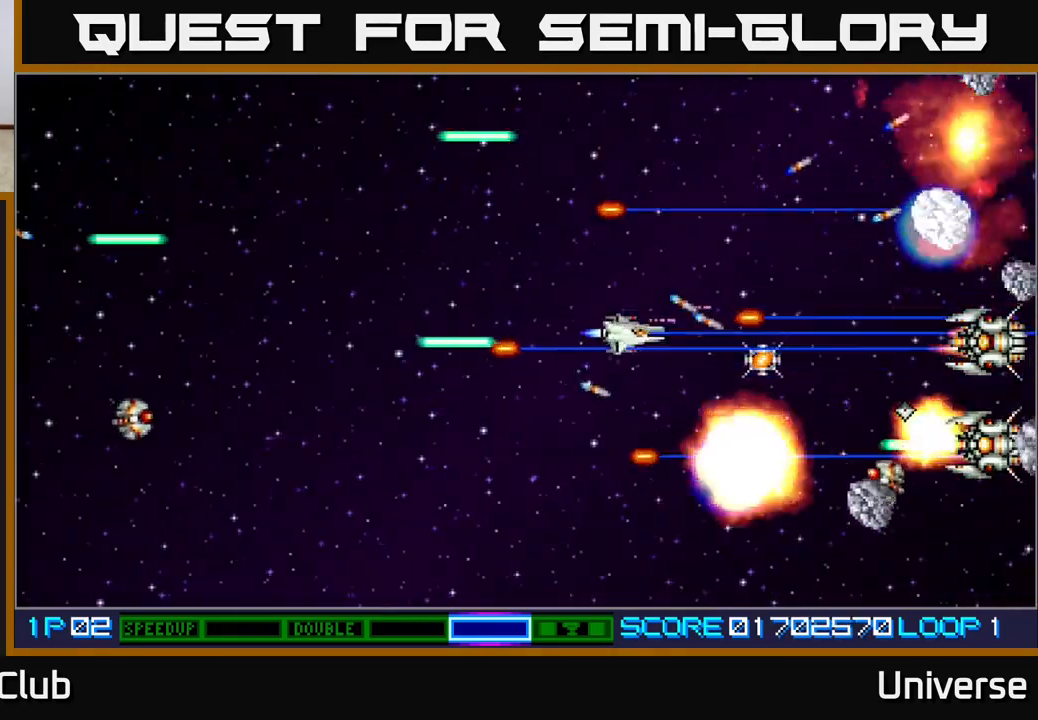
{"buttons": ["A", "DPAD_LEFT"], "events": [[33, "DPAD_LEFT", "down"], [117, "DPAD_DOWN", "up"], [217, "DPAD_UP", "down"], [300, "DPAD_UP", "up"], [317, "DPAD_DOWN", "down"], [383, "DPAD_LEFT", "up"], [417, "DPAD_LEFT", "down"], [483, "DPAD_DOWN", "up"]]}
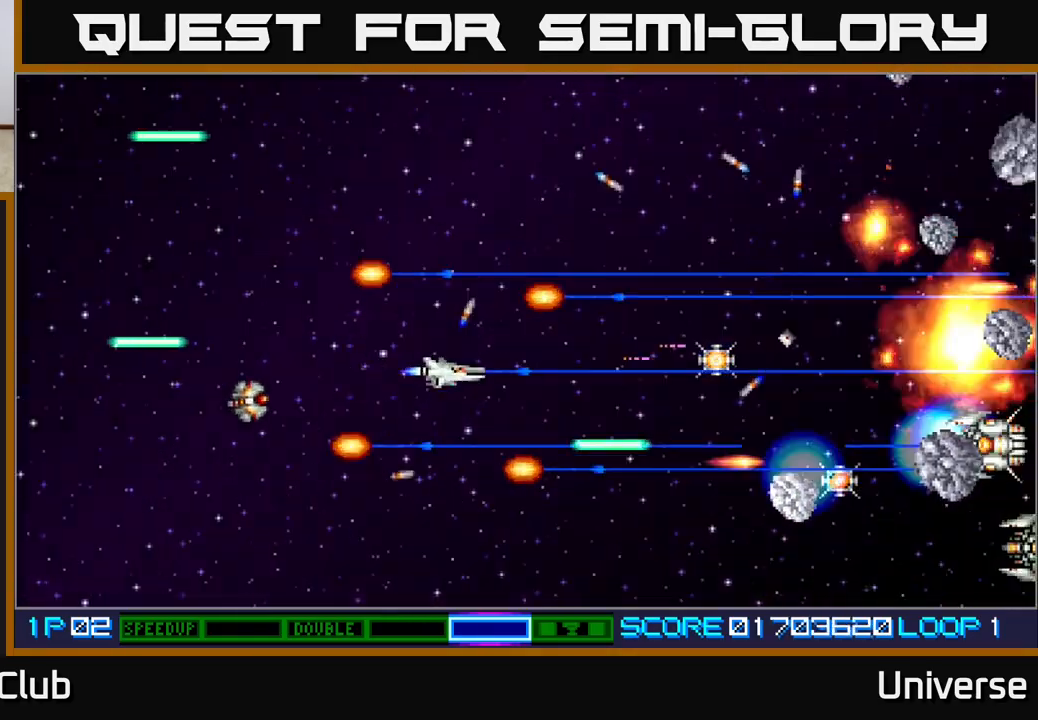
{"buttons": ["A", "DPAD_DOWN", "DPAD_RIGHT"], "events": [[17, "DPAD_UP", "down"], [100, "DPAD_LEFT", "up"], [133, "DPAD_RIGHT", "down"], [233, "DPAD_UP", "up"], [250, "DPAD_DOWN", "down"], [300, "DPAD_RIGHT", "up"], [400, "DPAD_RIGHT", "down"]]}
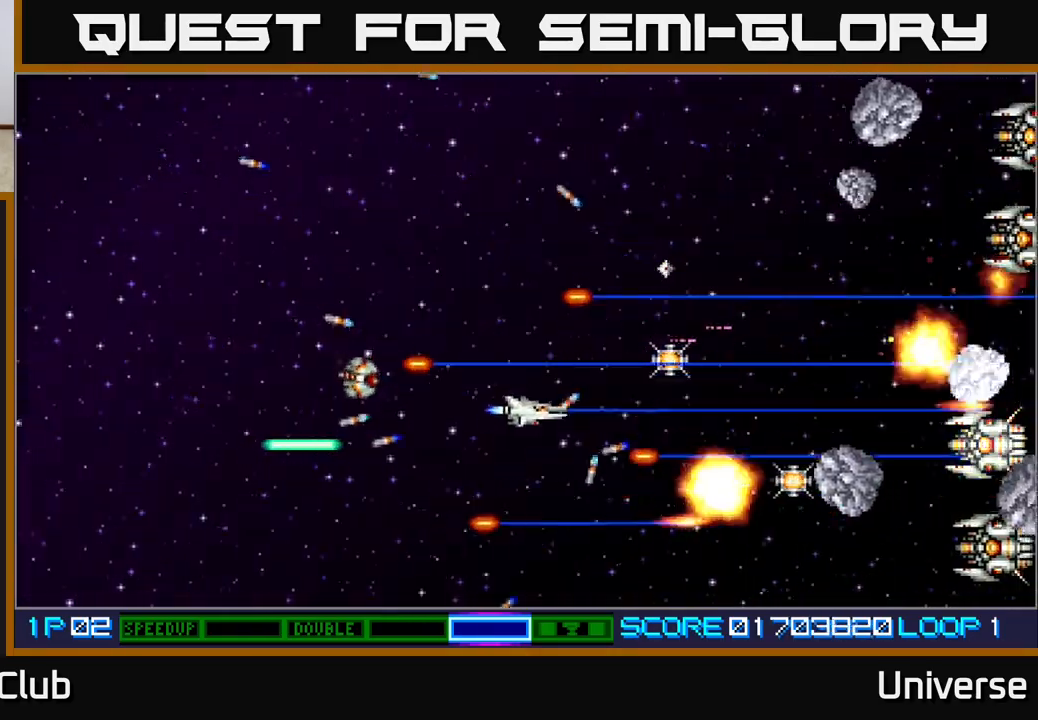
{"buttons": ["A", "DPAD_LEFT"], "events": [[17, "DPAD_RIGHT", "up"], [100, "DPAD_LEFT", "down"], [150, "DPAD_DOWN", "up"], [200, "DPAD_DOWN", "down"], [283, "DPAD_LEFT", "up"], [433, "DPAD_LEFT", "down"], [483, "DPAD_DOWN", "up"]]}
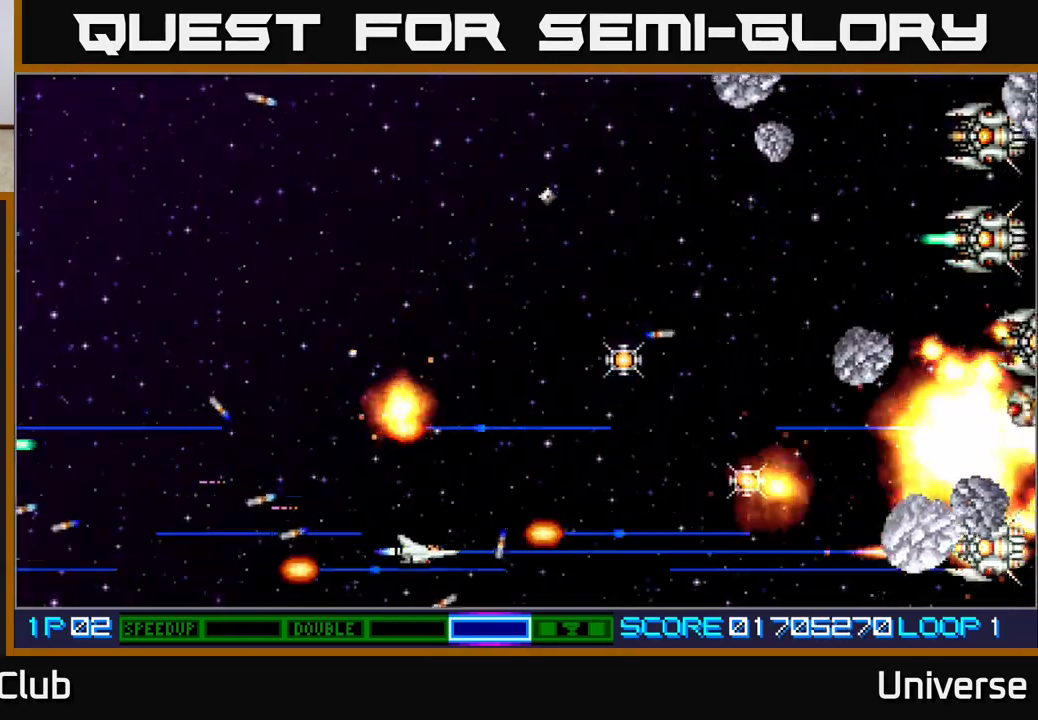
{"buttons": ["A", "DPAD_UP", "DPAD_RIGHT"], "events": [[117, "DPAD_UP", "down"], [183, "DPAD_LEFT", "up"], [300, "DPAD_RIGHT", "down"]]}
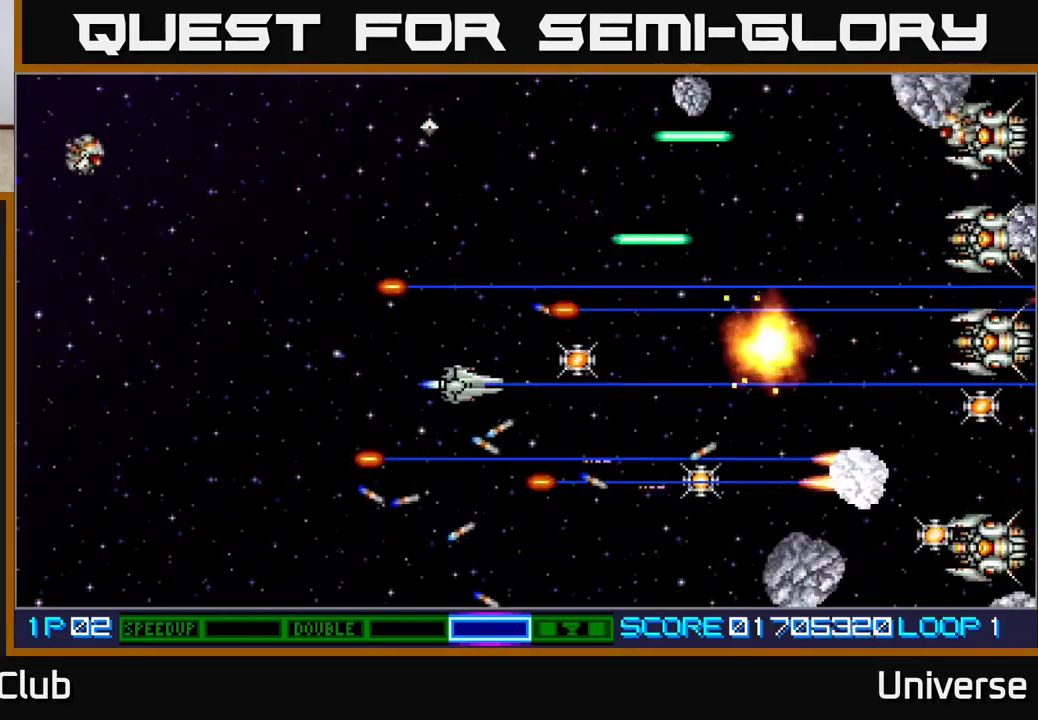
{"buttons": ["A", "DPAD_DOWN", "DPAD_RIGHT"], "events": [[100, "DPAD_UP", "up"], [283, "DPAD_DOWN", "down"], [300, "DPAD_RIGHT", "up"], [333, "B", "down"], [433, "DPAD_RIGHT", "down"], [450, "B", "up"]]}
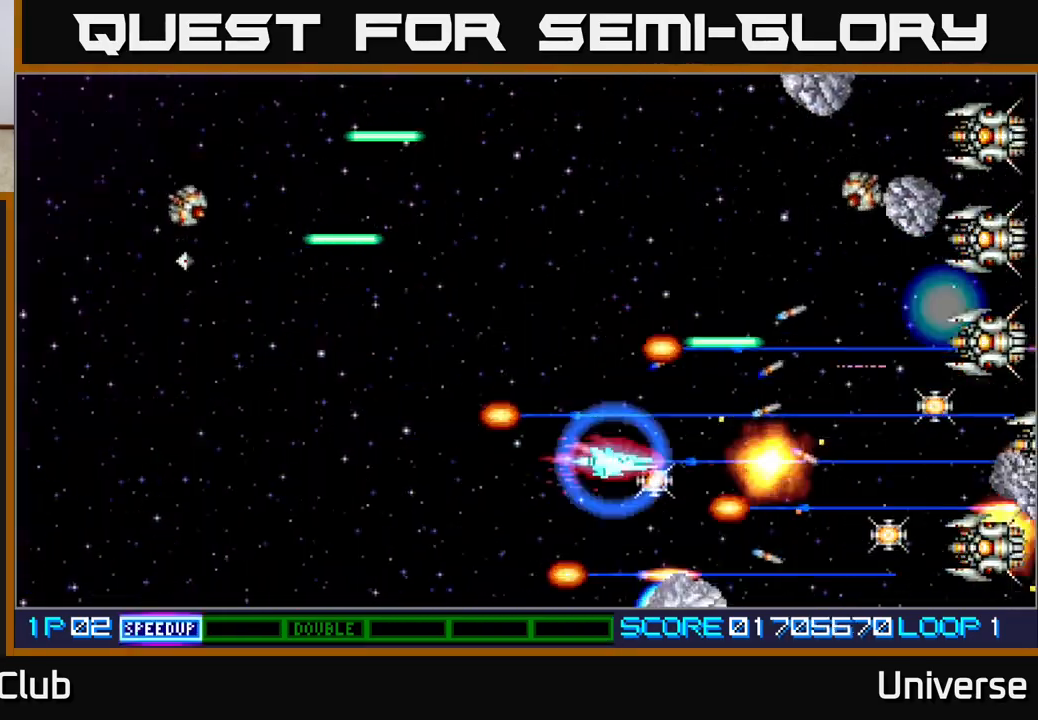
{"buttons": ["A", "DPAD_UP", "DPAD_LEFT"], "events": [[267, "DPAD_DOWN", "up"], [367, "DPAD_RIGHT", "up"], [383, "DPAD_LEFT", "down"], [400, "DPAD_UP", "down"]]}
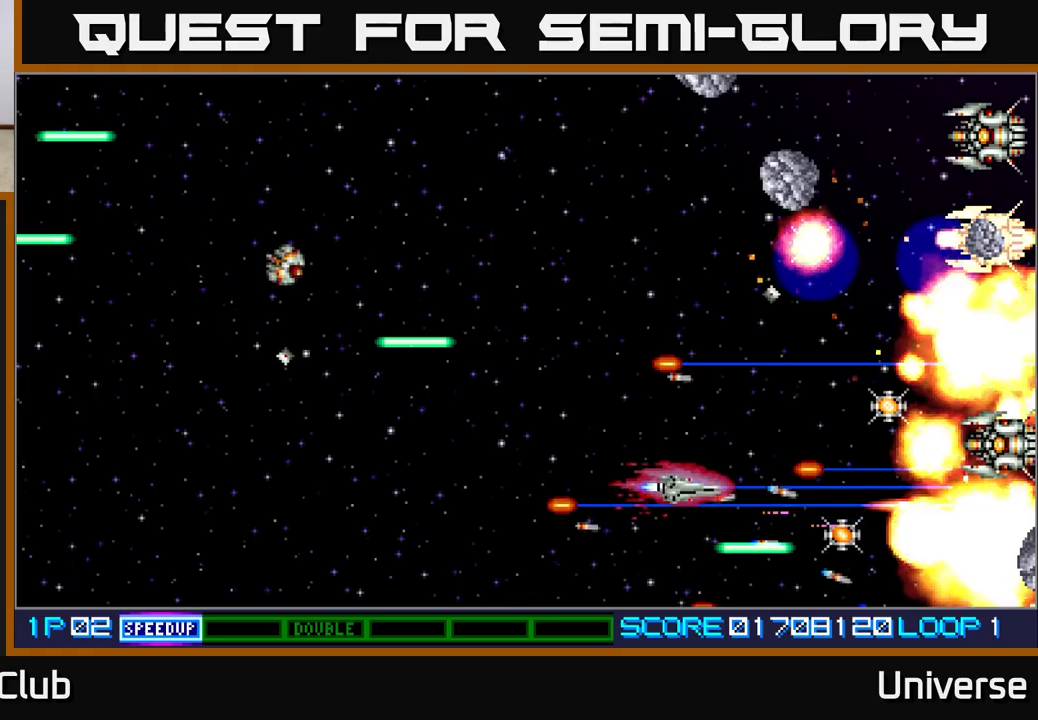
{"buttons": ["A", "DPAD_UP"], "events": [[117, "DPAD_LEFT", "up"], [267, "DPAD_LEFT", "down"], [417, "DPAD_LEFT", "up"]]}
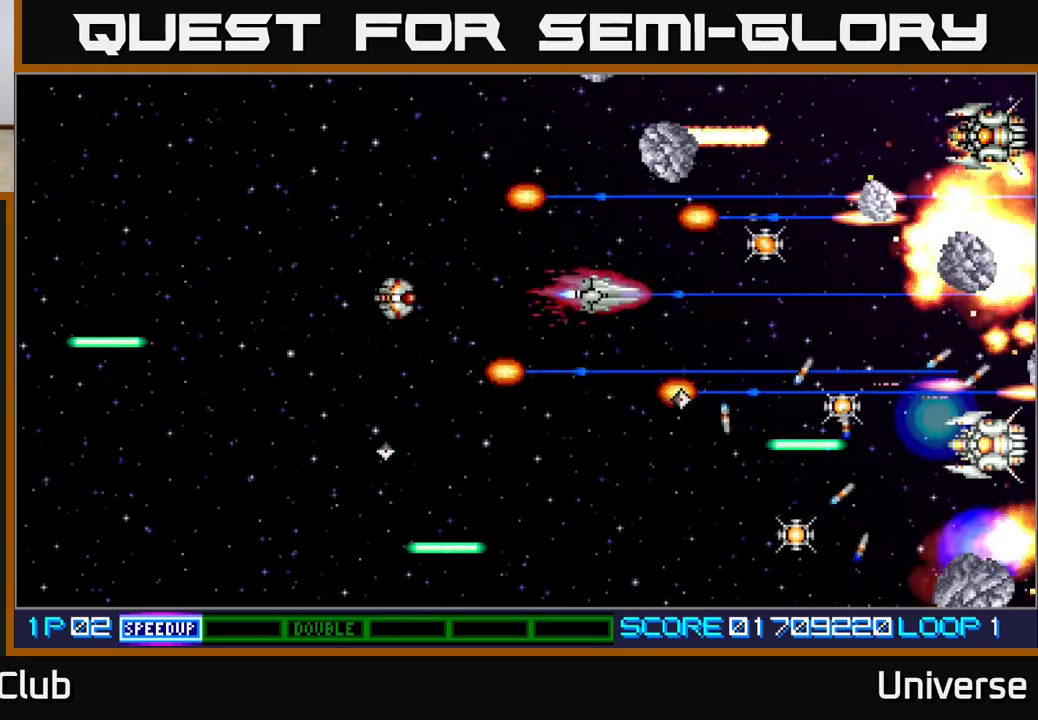
{"buttons": ["A", "DPAD_LEFT"], "events": [[83, "DPAD_LEFT", "down"], [367, "DPAD_LEFT", "up"], [417, "DPAD_LEFT", "down"], [433, "DPAD_UP", "up"]]}
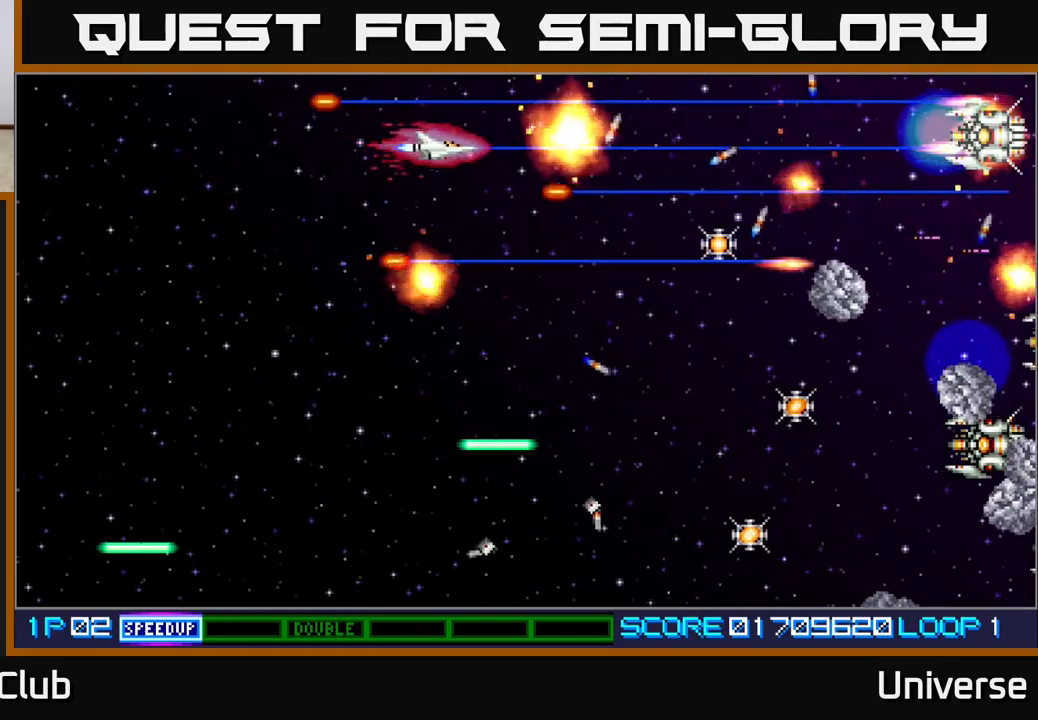
{"buttons": ["A", "DPAD_DOWN", "DPAD_RIGHT"], "events": [[50, "DPAD_DOWN", "down"], [133, "DPAD_LEFT", "up"], [167, "DPAD_RIGHT", "down"]]}
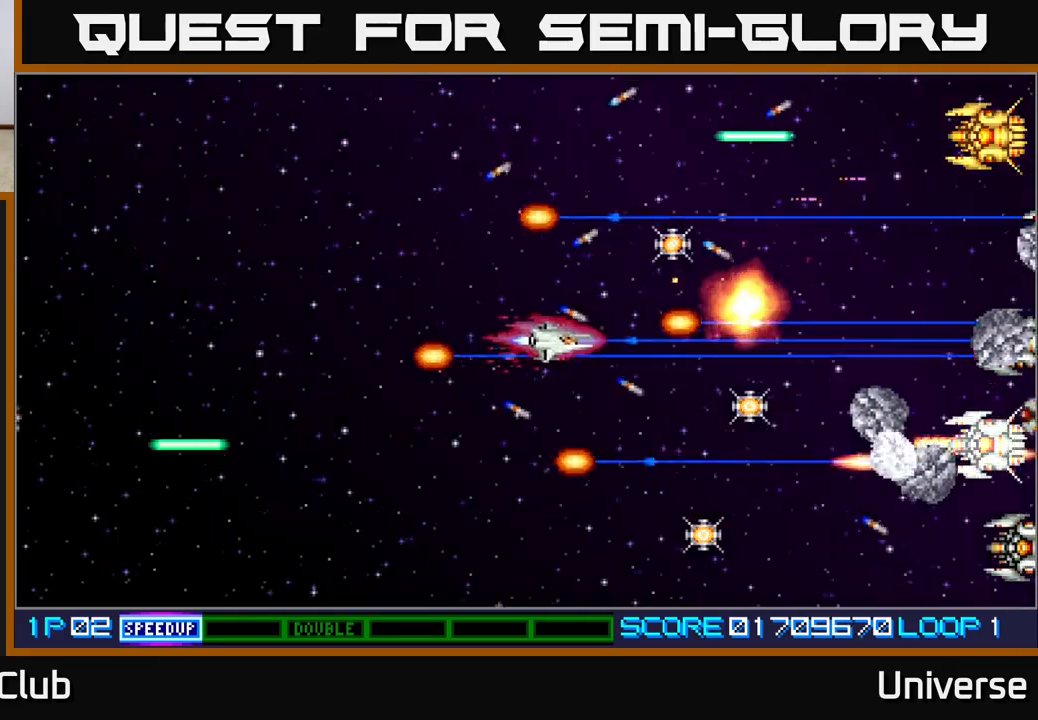
{"buttons": ["A", "DPAD_DOWN"], "events": [[400, "DPAD_RIGHT", "up"]]}
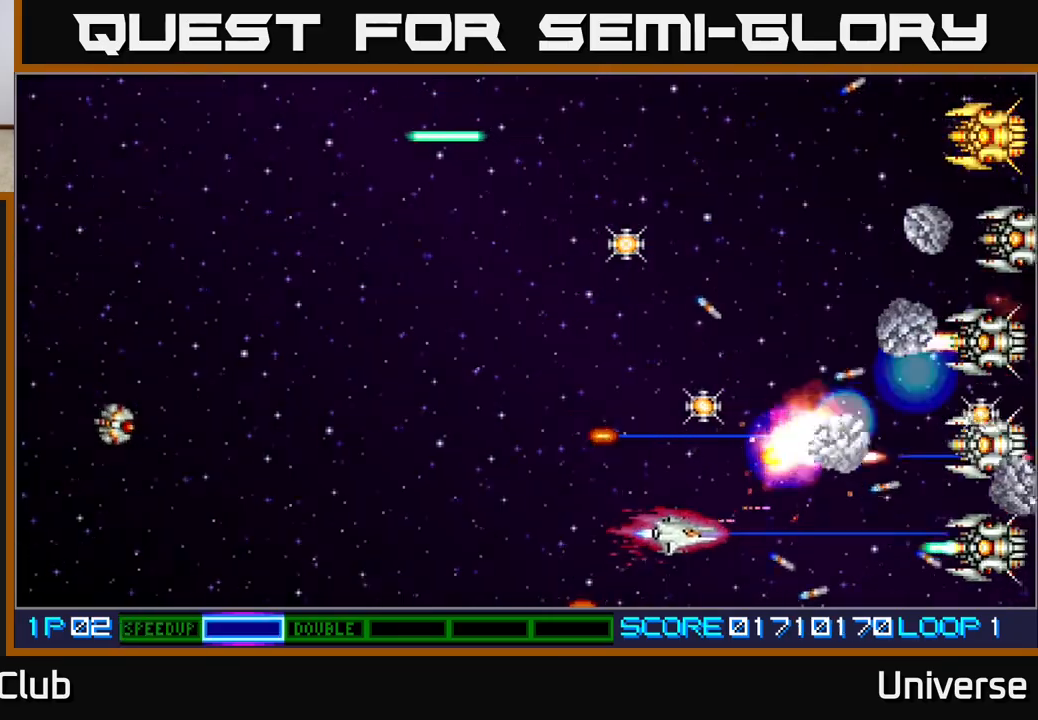
{"buttons": ["A", "DPAD_UP", "DPAD_LEFT"], "events": [[17, "DPAD_LEFT", "down"], [117, "DPAD_DOWN", "up"], [150, "DPAD_UP", "down"], [233, "DPAD_LEFT", "up"], [250, "DPAD_RIGHT", "down"], [300, "DPAD_RIGHT", "up"], [467, "DPAD_LEFT", "down"]]}
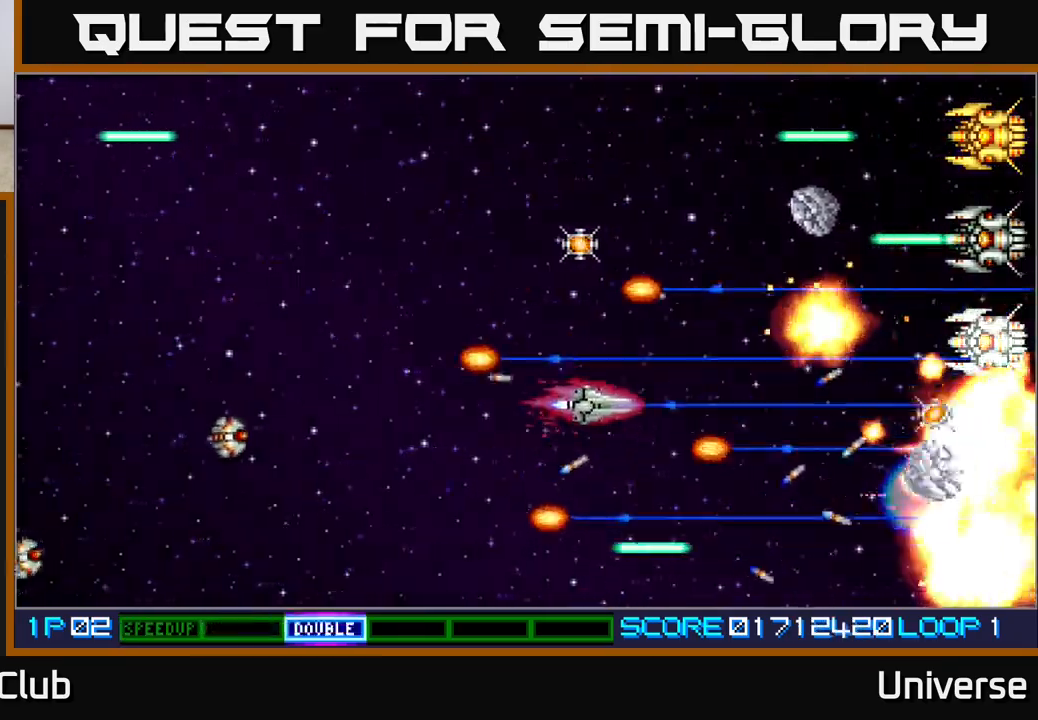
{"buttons": ["A", "DPAD_UP", "DPAD_LEFT"], "events": [[50, "DPAD_LEFT", "up"], [367, "DPAD_LEFT", "down"]]}
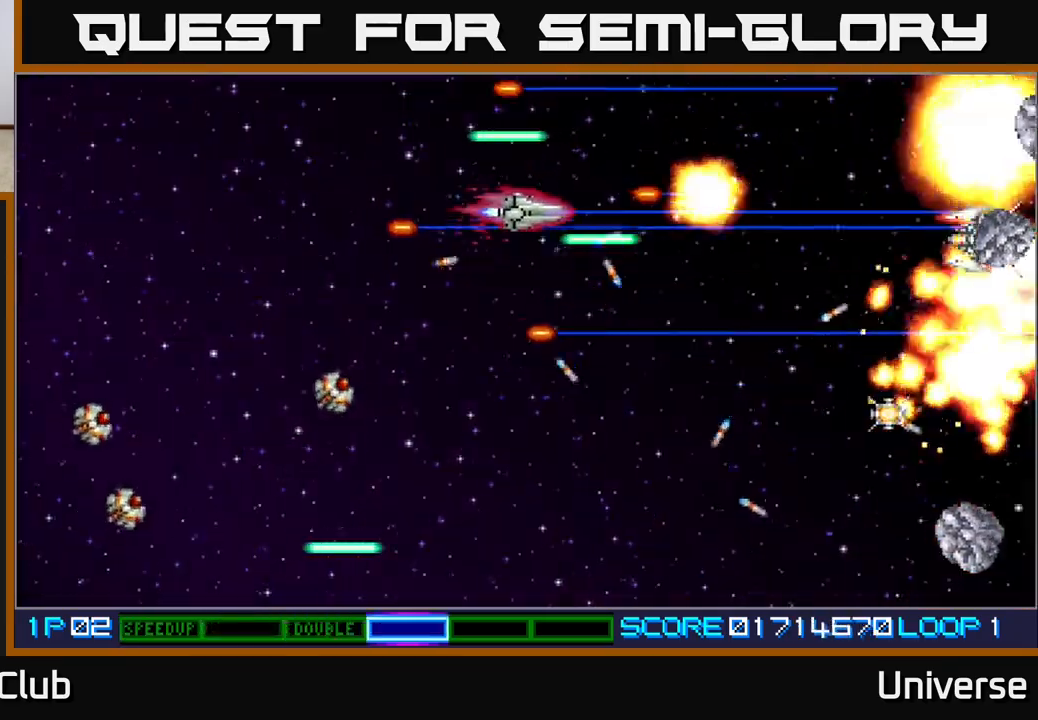
{"buttons": ["A", "DPAD_DOWN", "DPAD_RIGHT"], "events": [[100, "DPAD_LEFT", "up"], [133, "DPAD_RIGHT", "down"], [183, "DPAD_RIGHT", "up"], [283, "DPAD_DOWN", "down"], [283, "DPAD_UP", "up"], [367, "DPAD_RIGHT", "down"]]}
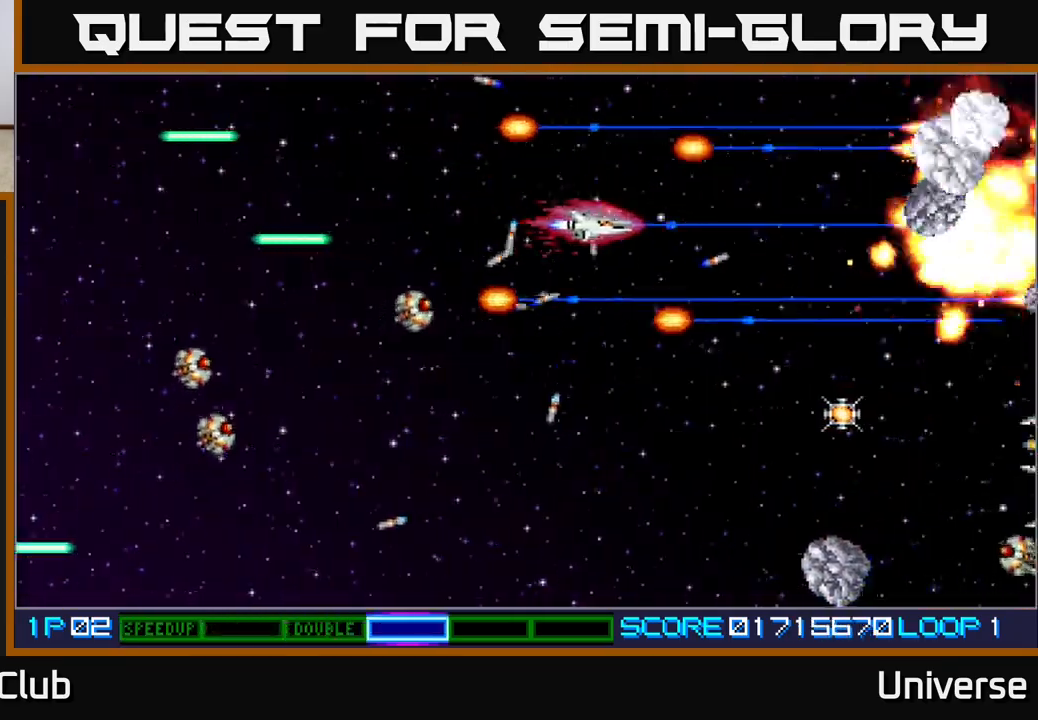
{"buttons": ["A", "DPAD_DOWN", "DPAD_RIGHT"], "events": []}
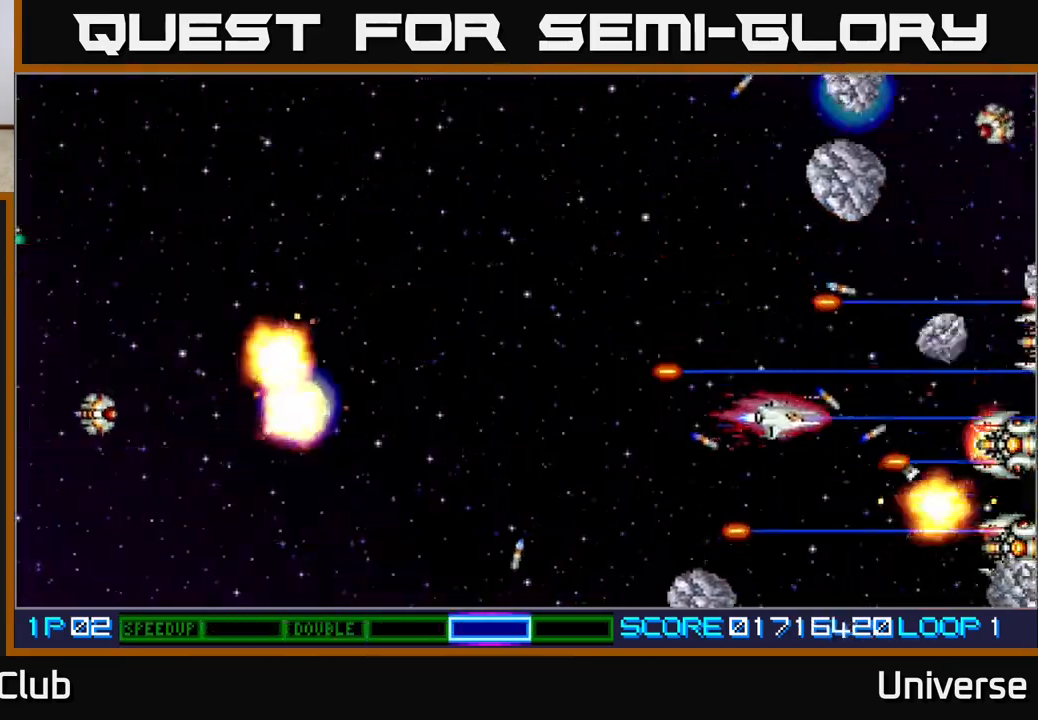
{"buttons": ["A", "DPAD_UP", "DPAD_LEFT"], "events": [[33, "DPAD_RIGHT", "up"], [83, "DPAD_LEFT", "down"], [167, "DPAD_LEFT", "up"], [200, "DPAD_RIGHT", "down"], [300, "DPAD_RIGHT", "up"], [417, "DPAD_LEFT", "down"], [450, "DPAD_DOWN", "up"], [450, "DPAD_UP", "down"]]}
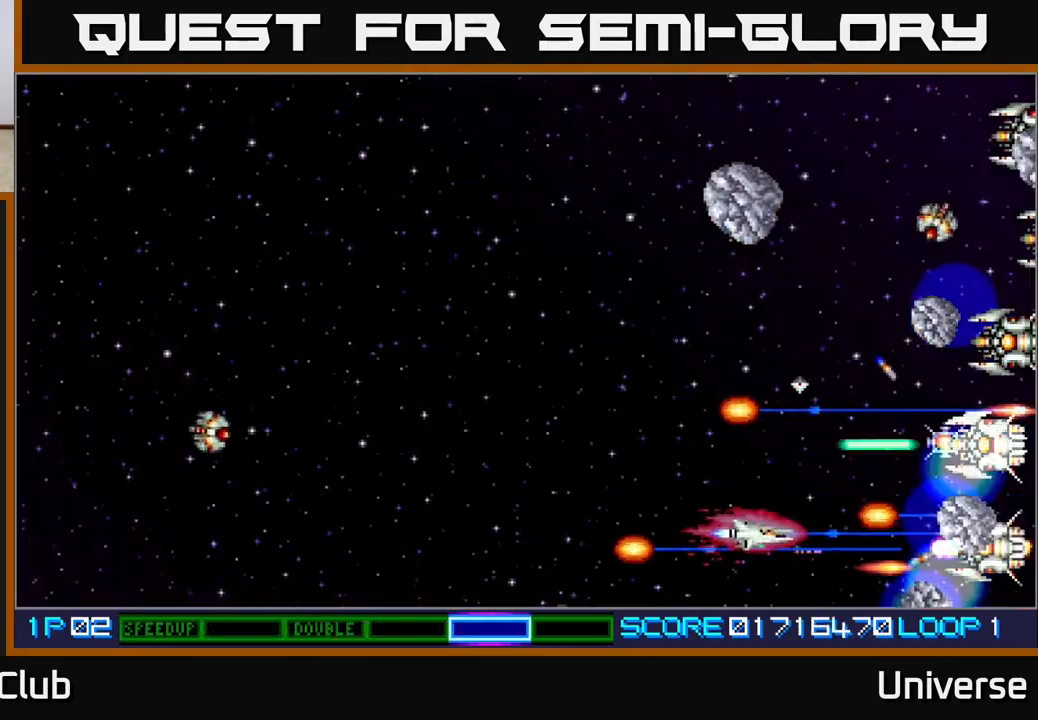
{"buttons": ["A", "DPAD_UP"], "events": [[17, "DPAD_LEFT", "up"], [200, "DPAD_LEFT", "down"], [383, "DPAD_LEFT", "up"], [417, "DPAD_RIGHT", "down"], [500, "DPAD_RIGHT", "up"]]}
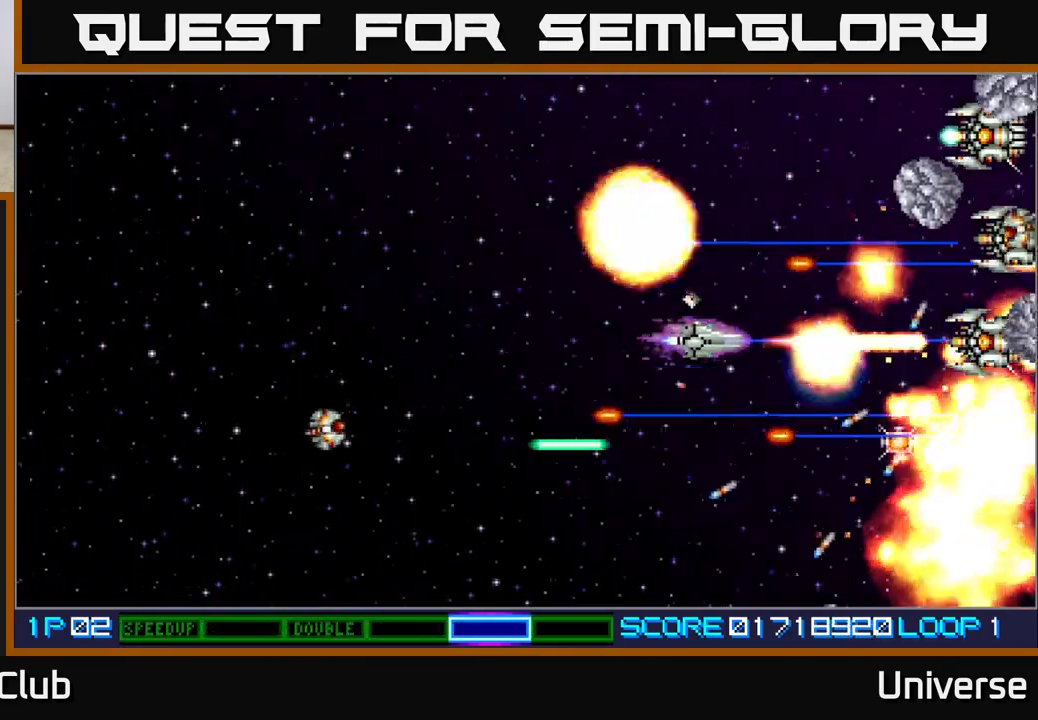
{"buttons": ["A", "DPAD_LEFT"], "events": [[17, "DPAD_LEFT", "down"], [150, "DPAD_LEFT", "up"], [333, "DPAD_RIGHT", "down"], [367, "DPAD_RIGHT", "up"], [433, "DPAD_LEFT", "down"], [500, "DPAD_UP", "up"]]}